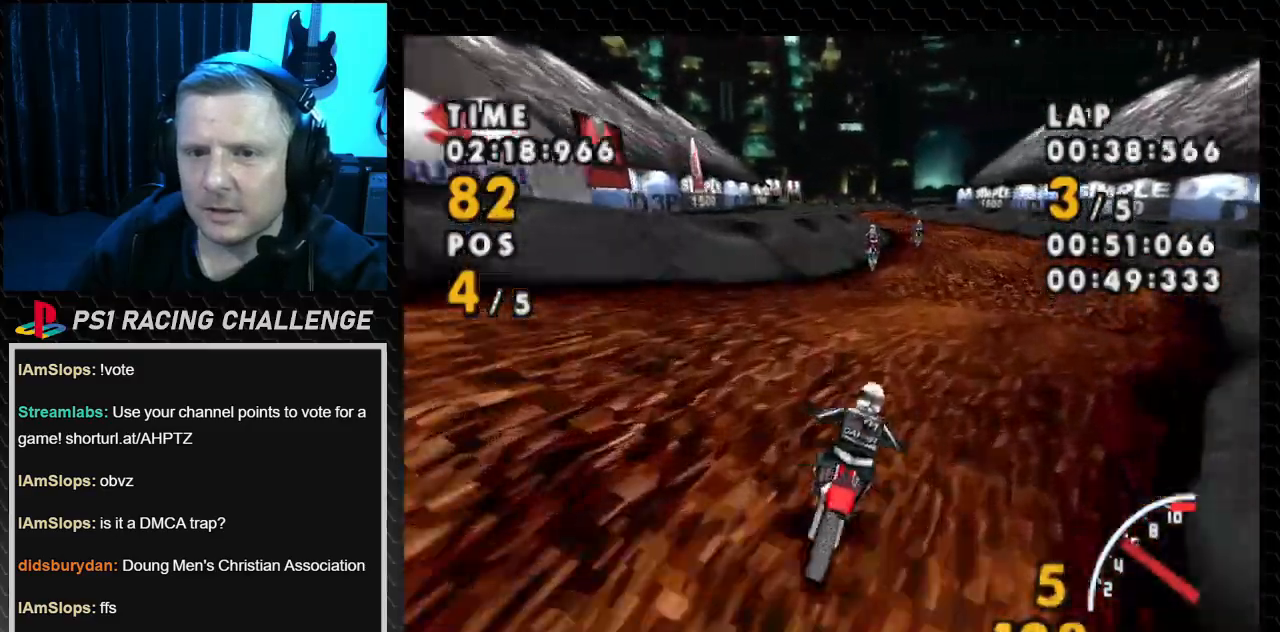
Gameplay with a controller (PlayStation layout); each line is a JSON object with the inputs held at the frame after it. "events" lists button and stick changes between this image and that frame as [ms after this image, input, new state], when the widget could be followed in between. Not read: L3 R3.
{"buttons": ["CROSS"], "events": [[167, "DPAD_RIGHT", "up"]]}
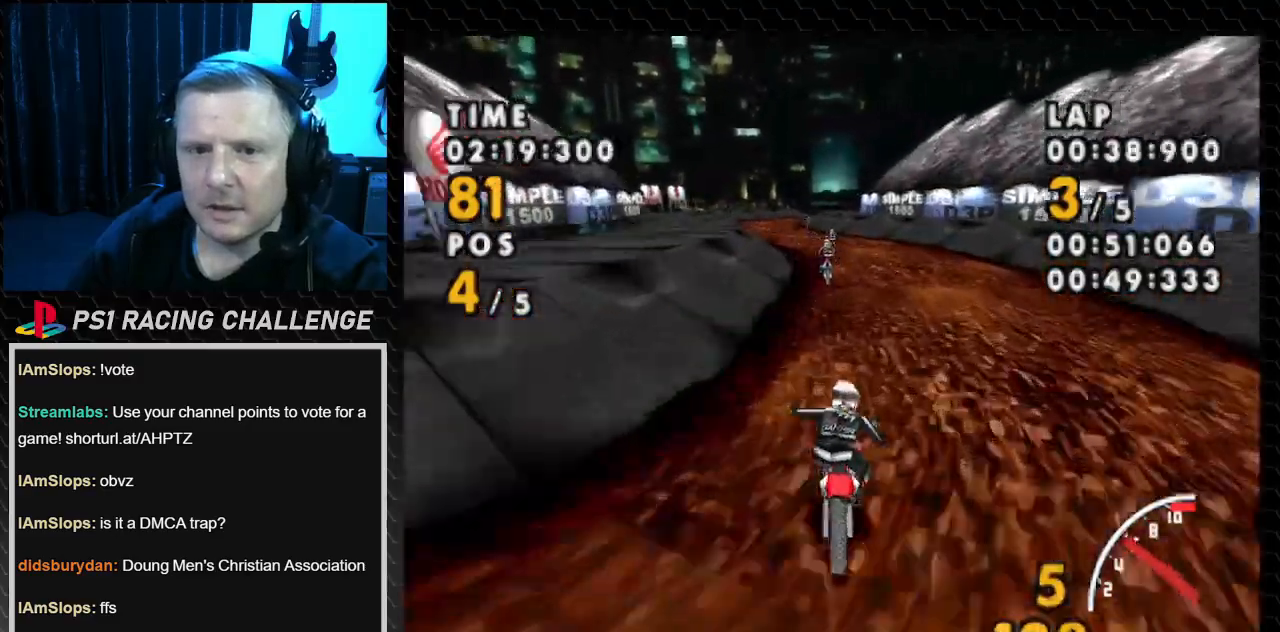
{"buttons": ["CROSS", "DPAD_LEFT"], "events": [[401, "DPAD_LEFT", "down"]]}
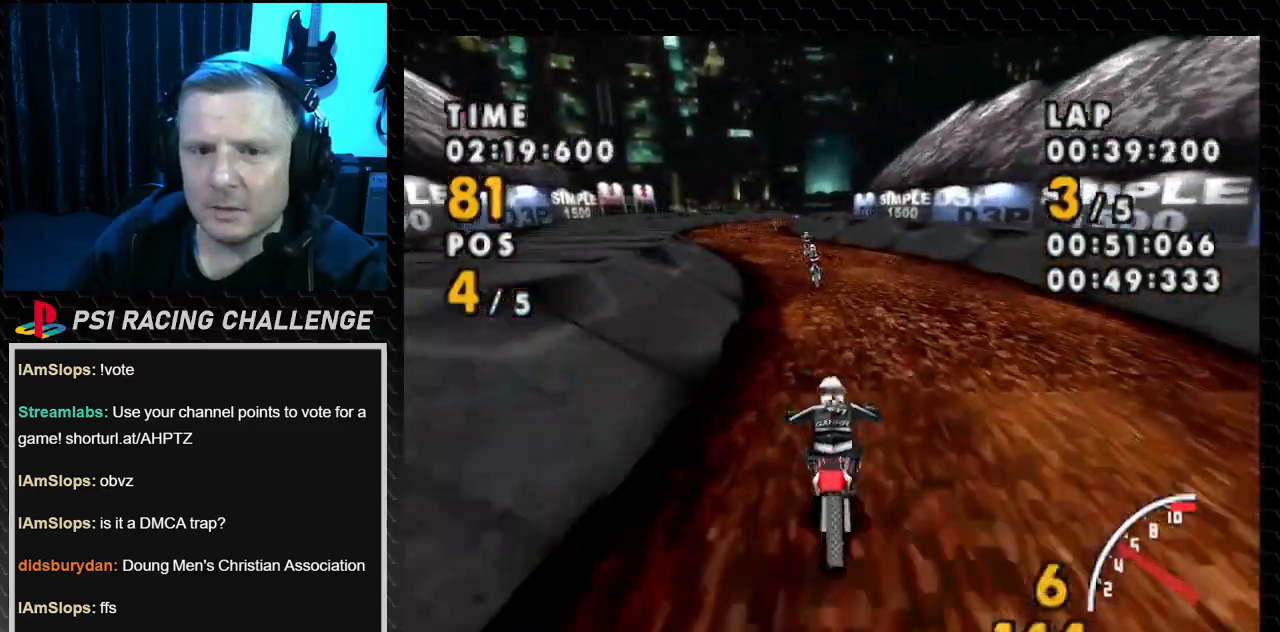
{"buttons": ["CROSS"], "events": [[400, "DPAD_LEFT", "up"]]}
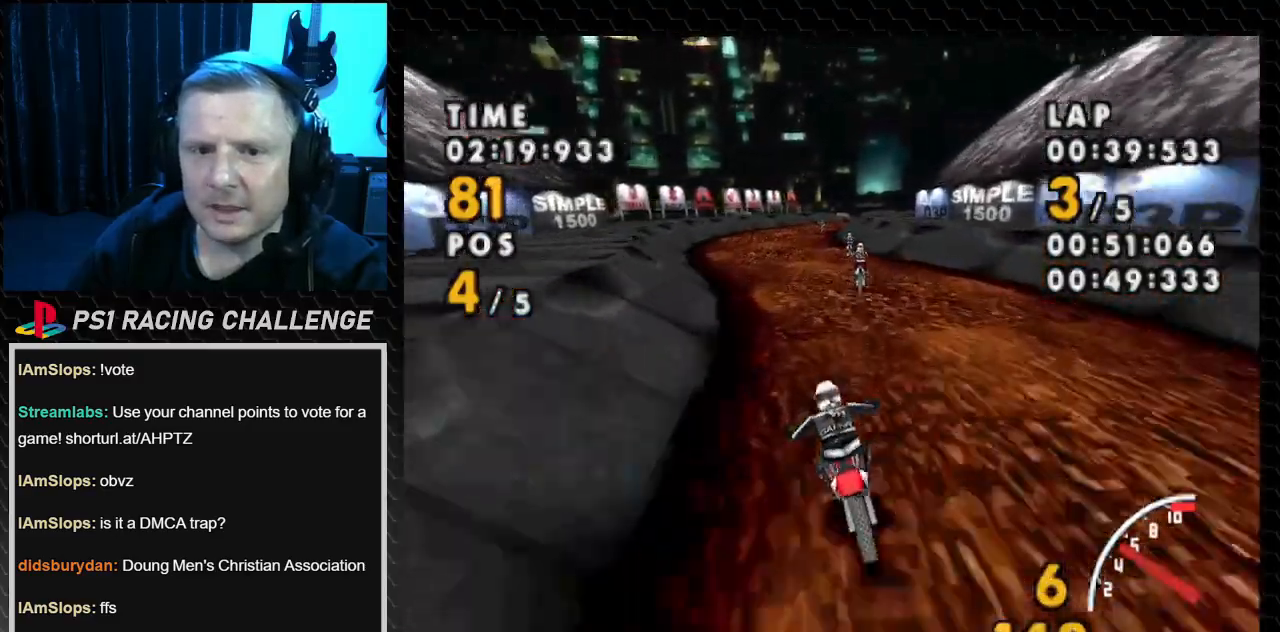
{"buttons": ["CROSS"], "events": [[201, "DPAD_LEFT", "down"], [501, "DPAD_LEFT", "up"]]}
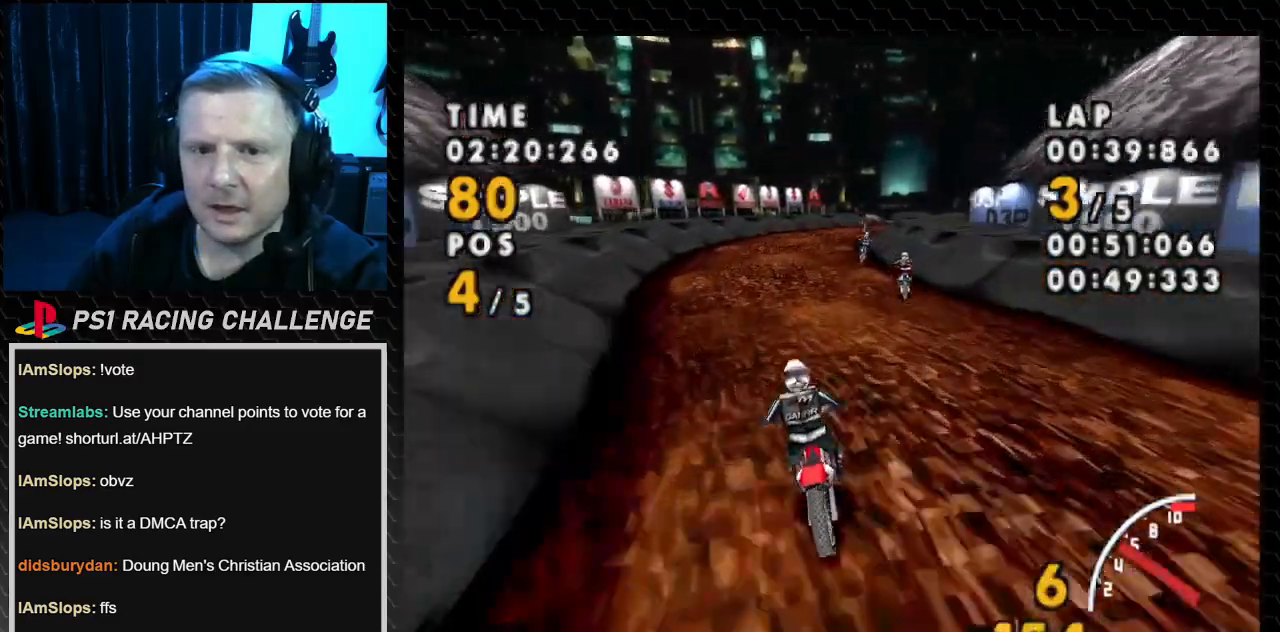
{"buttons": ["CROSS", "DPAD_RIGHT"], "events": [[267, "DPAD_RIGHT", "down"]]}
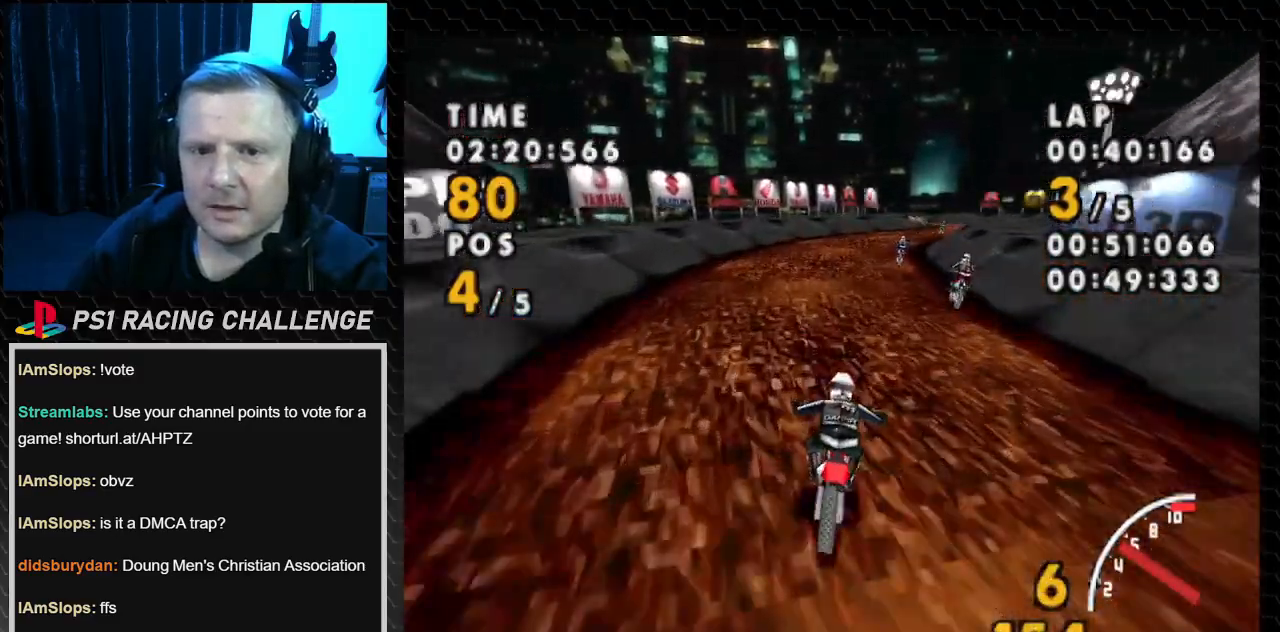
{"buttons": ["CROSS"], "events": [[367, "DPAD_RIGHT", "up"]]}
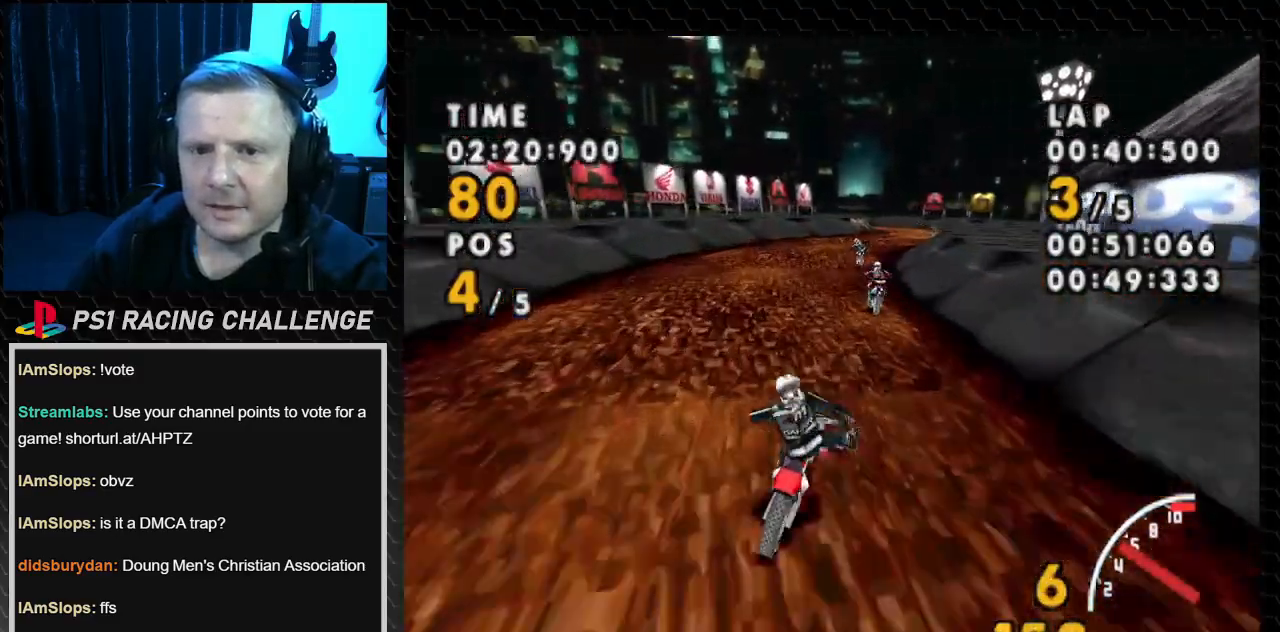
{"buttons": ["CROSS", "DPAD_RIGHT"], "events": [[334, "DPAD_RIGHT", "down"]]}
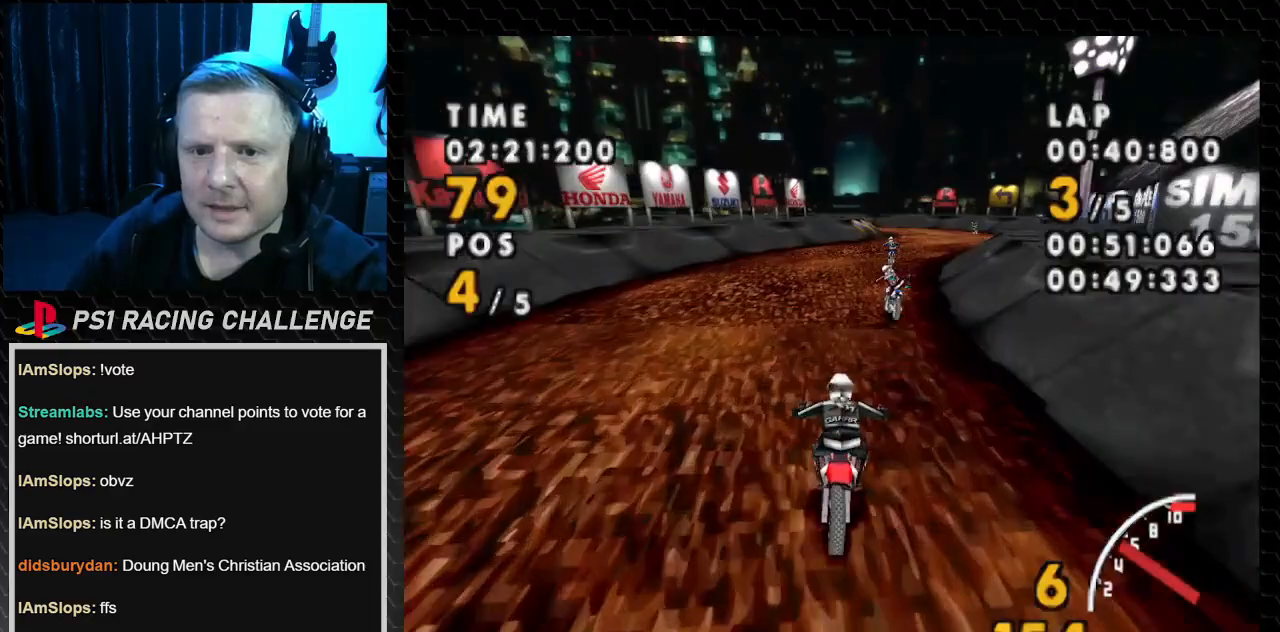
{"buttons": ["CROSS", "DPAD_RIGHT"], "events": [[134, "DPAD_RIGHT", "up"], [267, "DPAD_RIGHT", "down"]]}
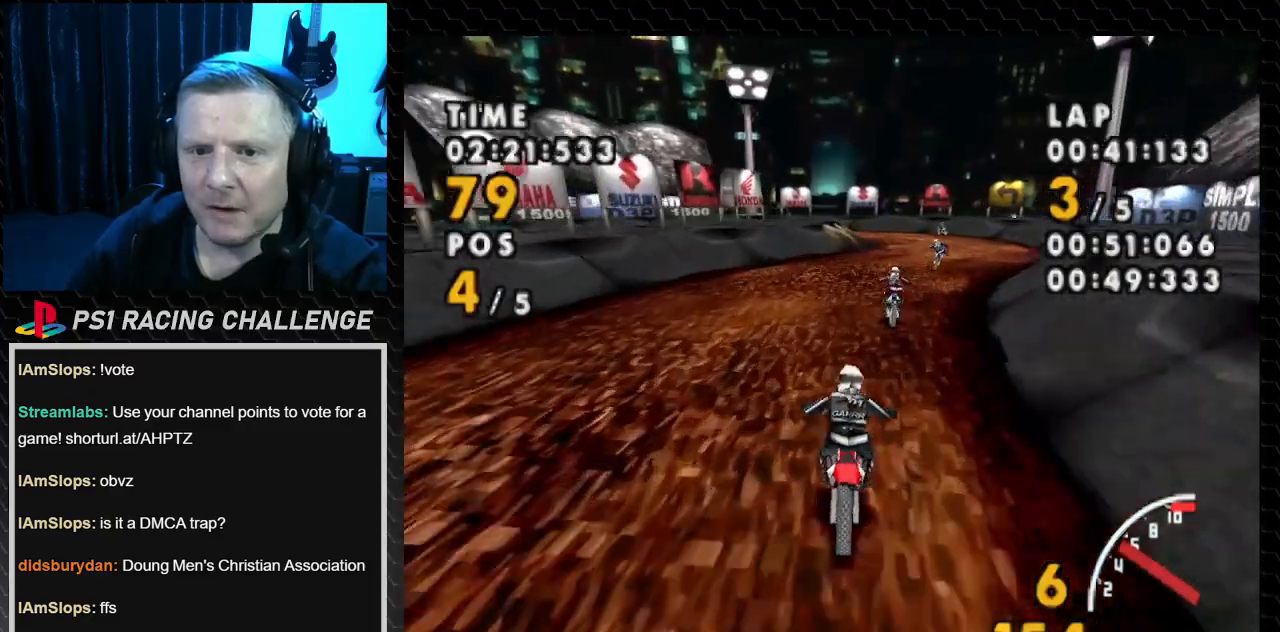
{"buttons": ["CROSS"], "events": [[333, "DPAD_RIGHT", "up"]]}
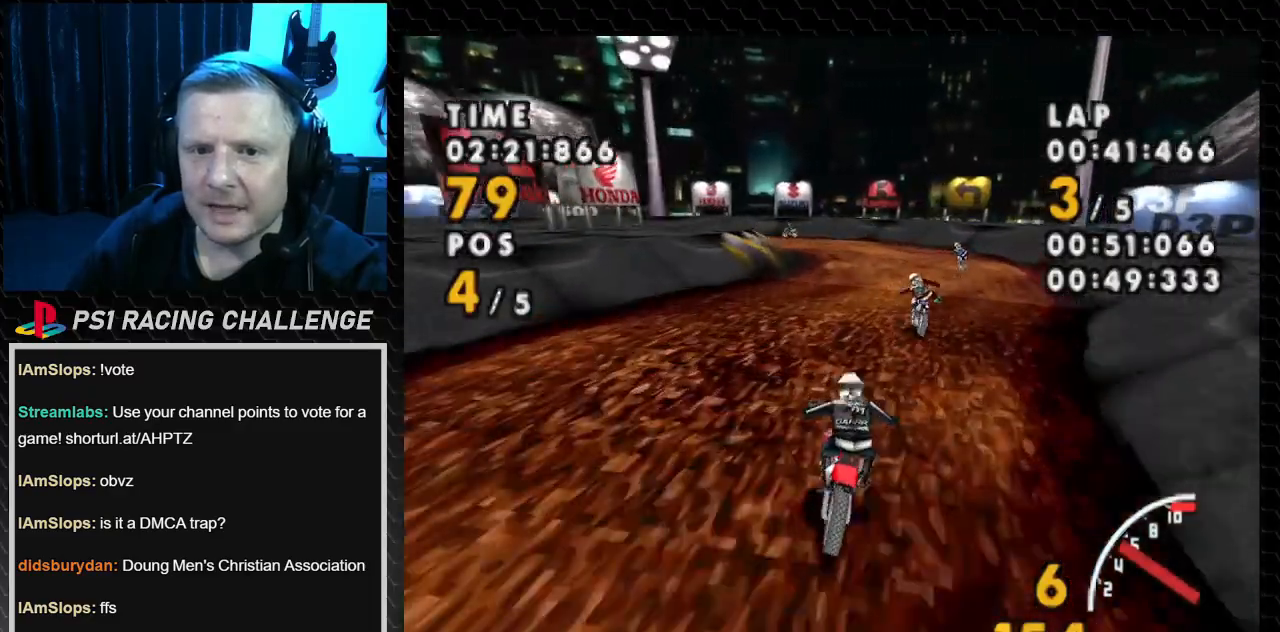
{"buttons": ["CROSS", "DPAD_LEFT"], "events": [[400, "DPAD_LEFT", "down"]]}
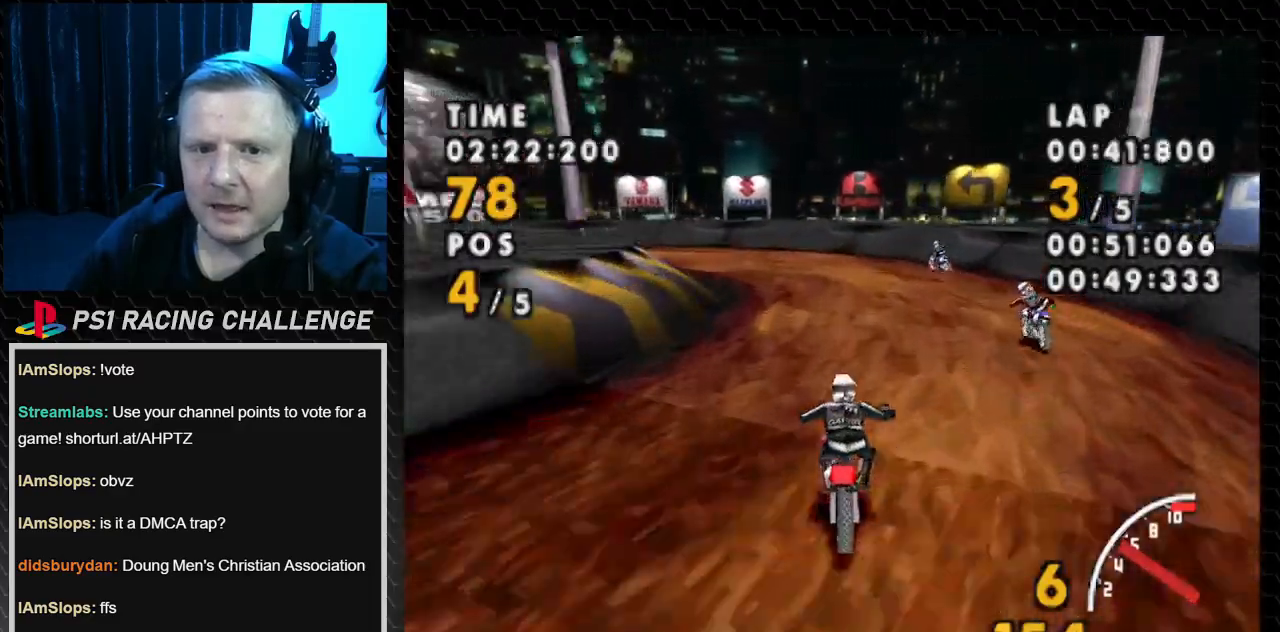
{"buttons": ["SQUARE", "DPAD_LEFT"], "events": [[100, "SQUARE", "down"], [166, "CROSS", "up"]]}
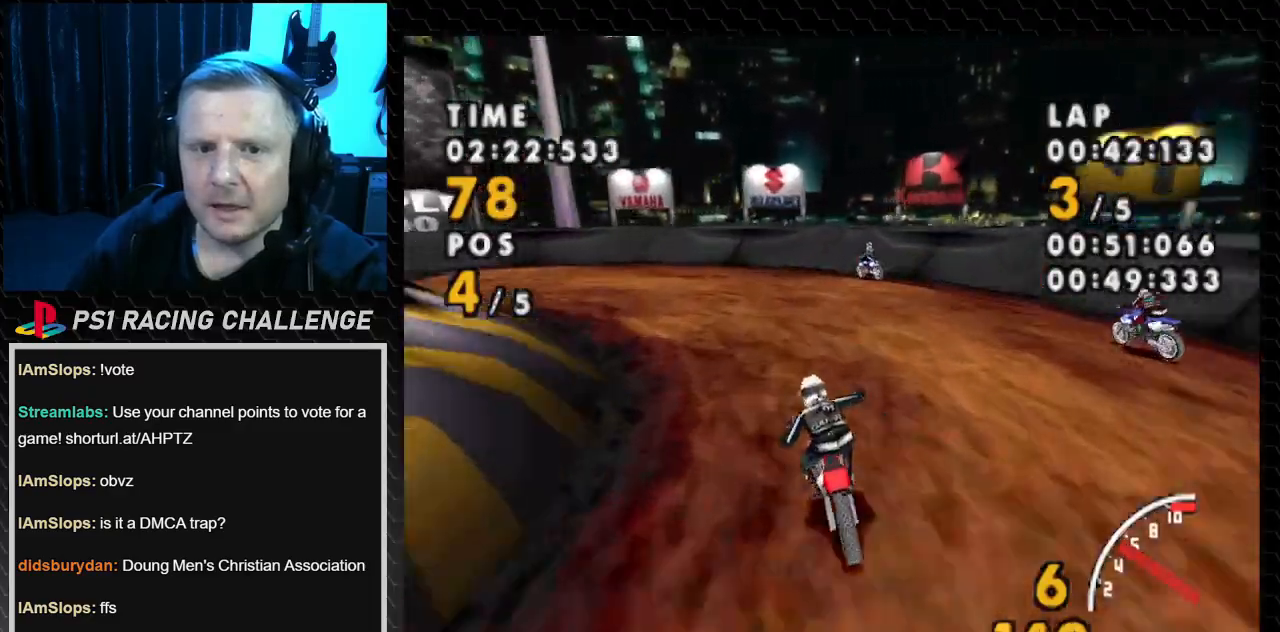
{"buttons": ["CROSS", "SQUARE", "DPAD_LEFT"], "events": [[367, "CROSS", "down"]]}
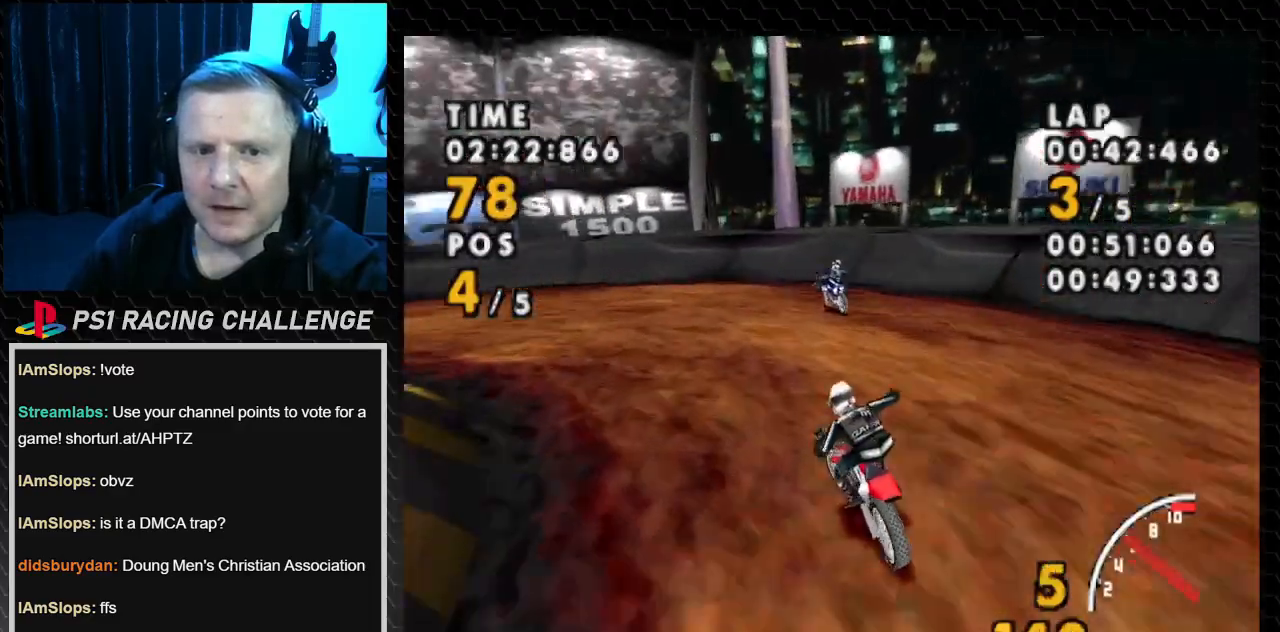
{"buttons": ["SQUARE", "DPAD_LEFT"], "events": [[100, "CROSS", "up"]]}